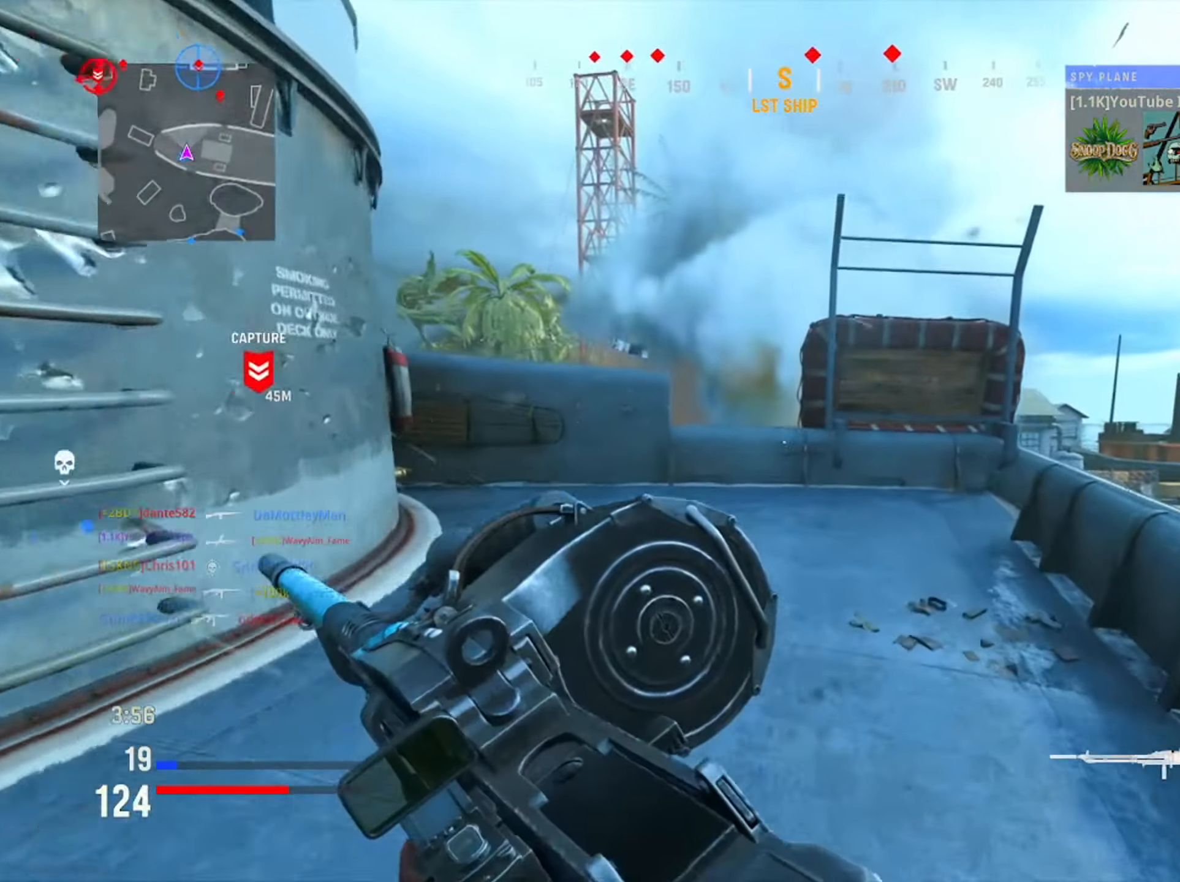
Gameplay with a controller (PlayStation layout); each line is a JSON object with the inputs held at the frame after it. "events" lists button and stick changes between this image and that frame as [ms after this image, input, new state], when the widget could be followed in between.
{"buttons": [], "left_stick": "up-left", "right_stick": "down-right", "events": [[167, "right_stick", "down"], [434, "right_stick", "down-right"], [467, "left_stick", "up-left"]]}
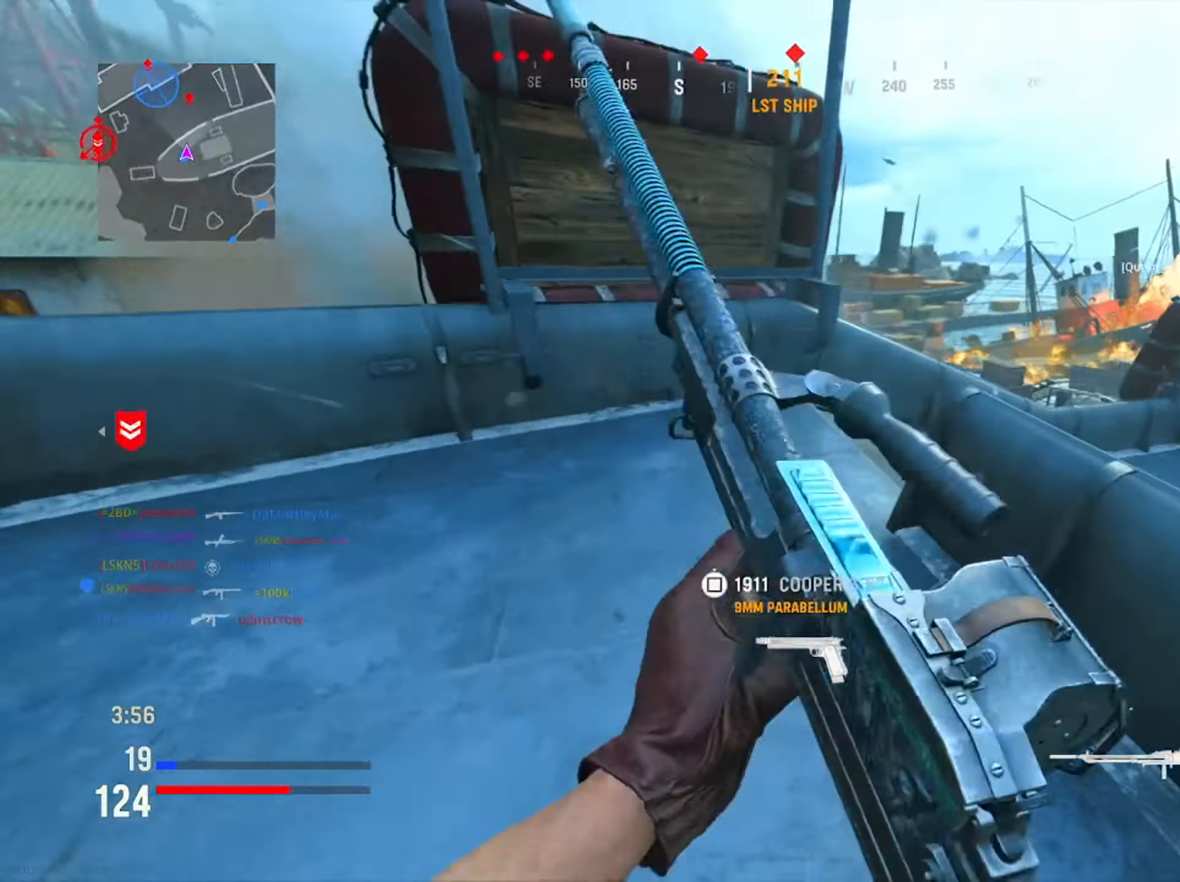
{"buttons": [], "left_stick": "right", "right_stick": "center", "events": [[133, "right_stick", "center"], [233, "left_stick", "up-right"], [283, "left_stick", "right"], [300, "R3", "down"], [450, "R3", "up"]]}
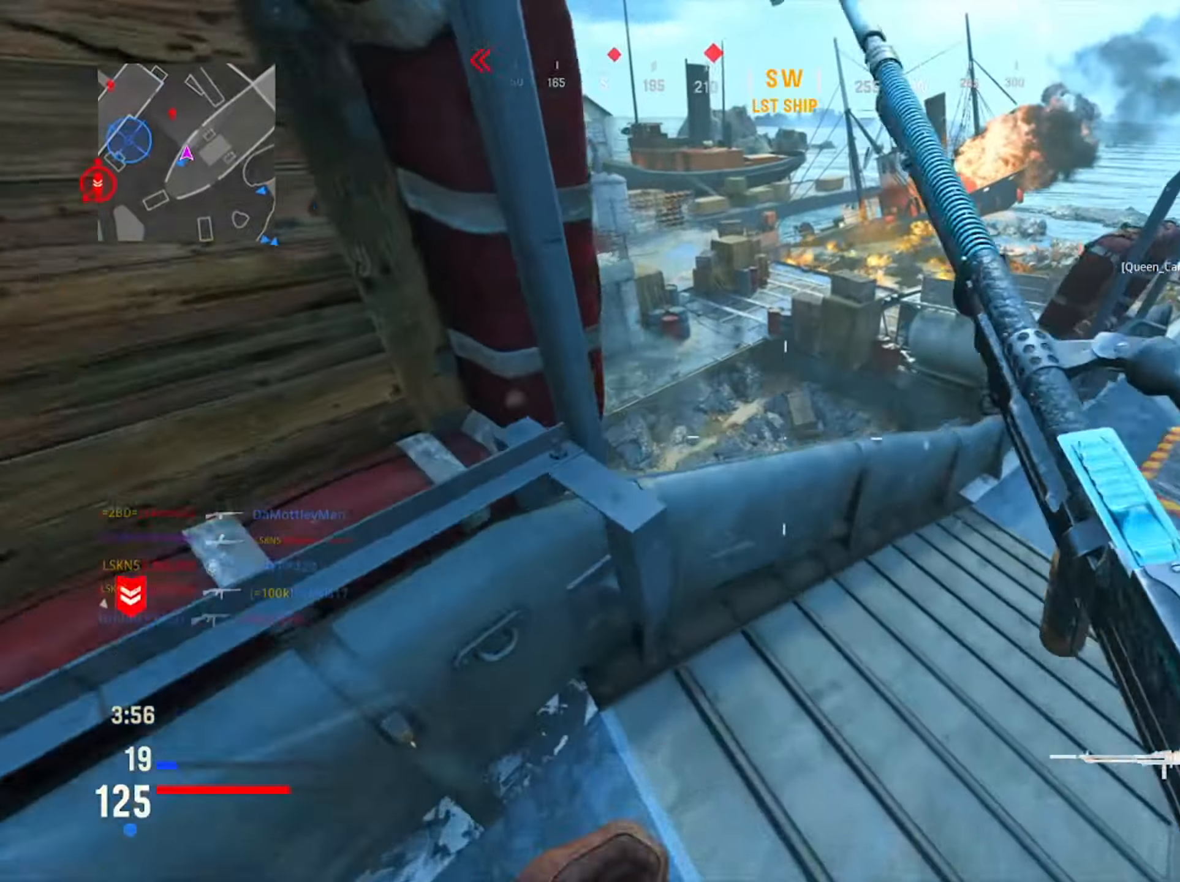
{"buttons": ["L1"], "left_stick": "right", "right_stick": "up", "events": [[150, "right_stick", "down"], [300, "left_stick", "up"], [350, "right_stick", "left"], [433, "L1", "down"], [433, "left_stick", "center"], [433, "right_stick", "up"], [500, "left_stick", "right"]]}
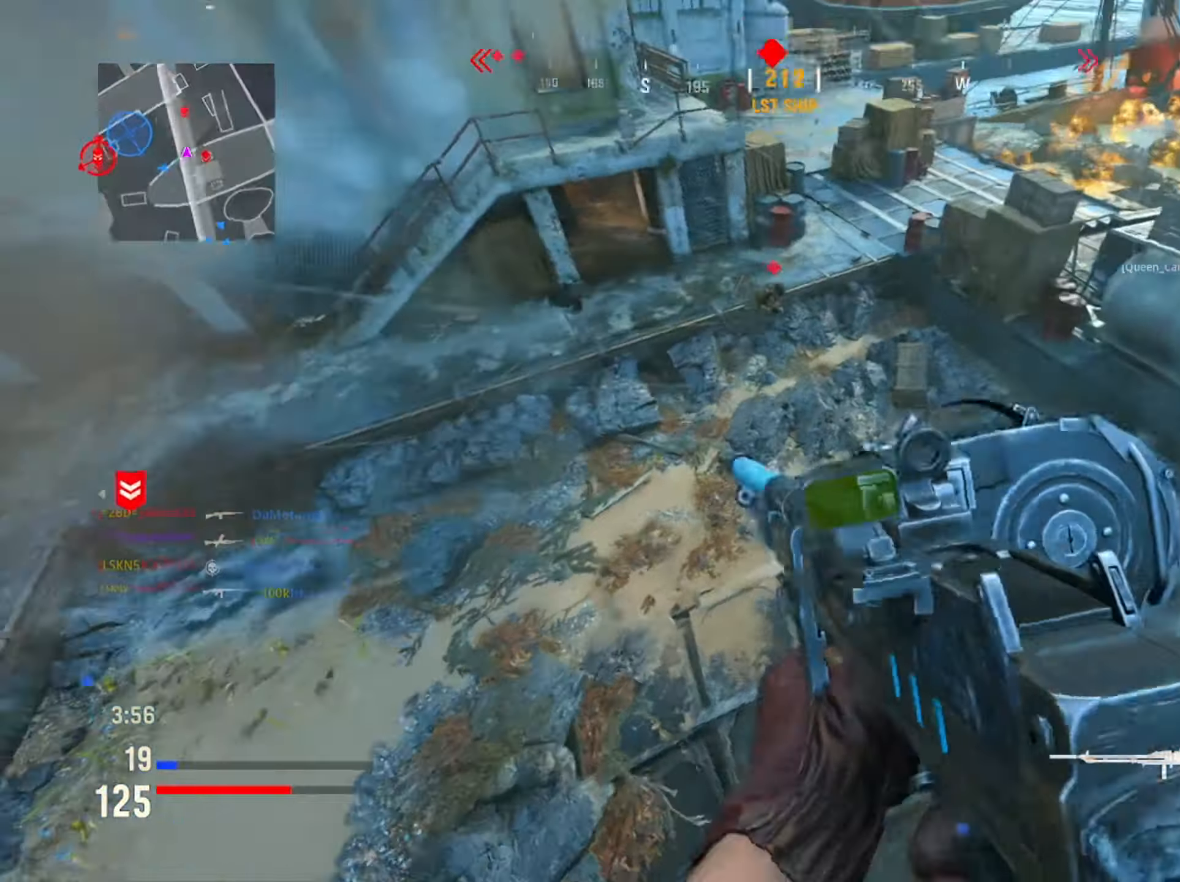
{"buttons": ["L1", "R1"], "left_stick": "center", "right_stick": "up-right", "events": [[17, "left_stick", "down-right"], [117, "R1", "down"], [150, "right_stick", "up-right"], [334, "right_stick", "down-right"], [467, "left_stick", "center"], [484, "right_stick", "up-right"]]}
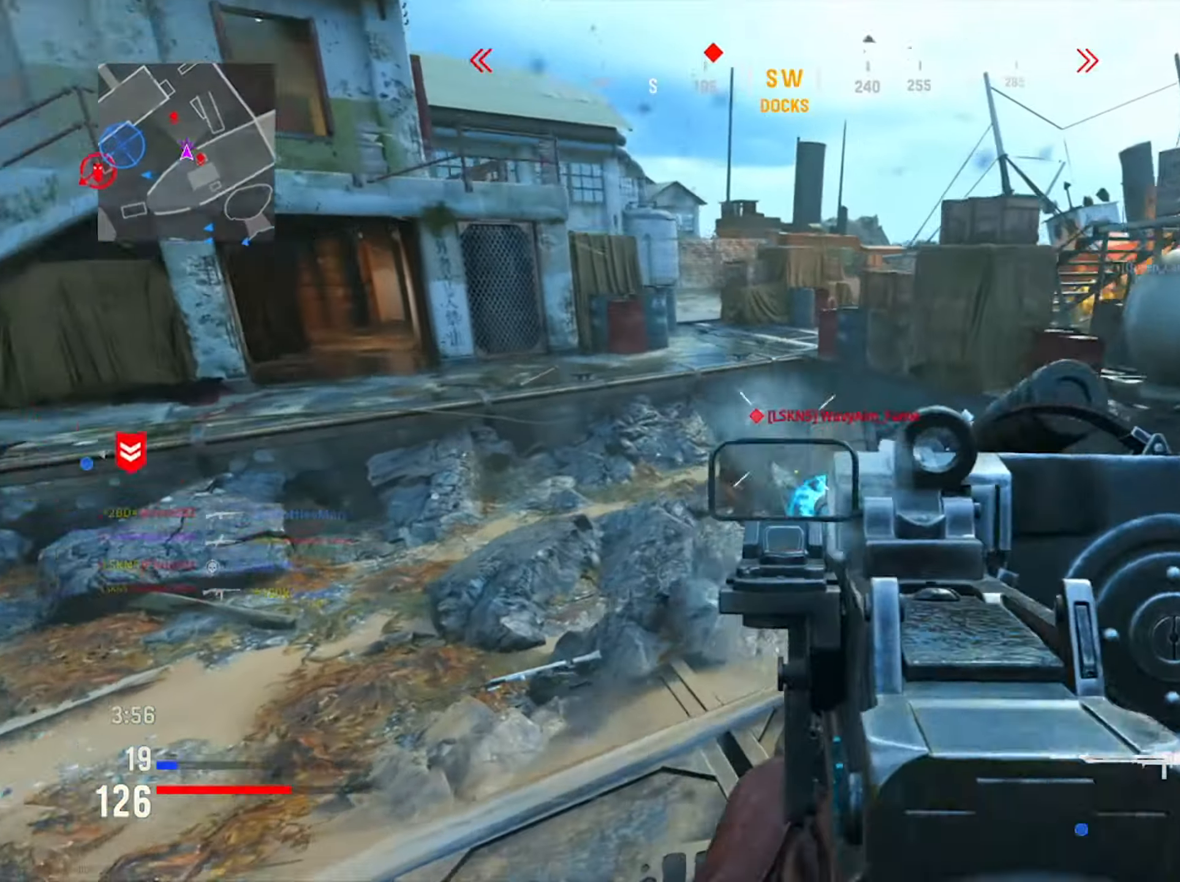
{"buttons": [], "left_stick": "up", "right_stick": "left", "events": [[17, "right_stick", "up"], [167, "right_stick", "center"], [300, "right_stick", "down"], [417, "R1", "up"], [417, "left_stick", "up"], [450, "L1", "up"], [500, "right_stick", "left"]]}
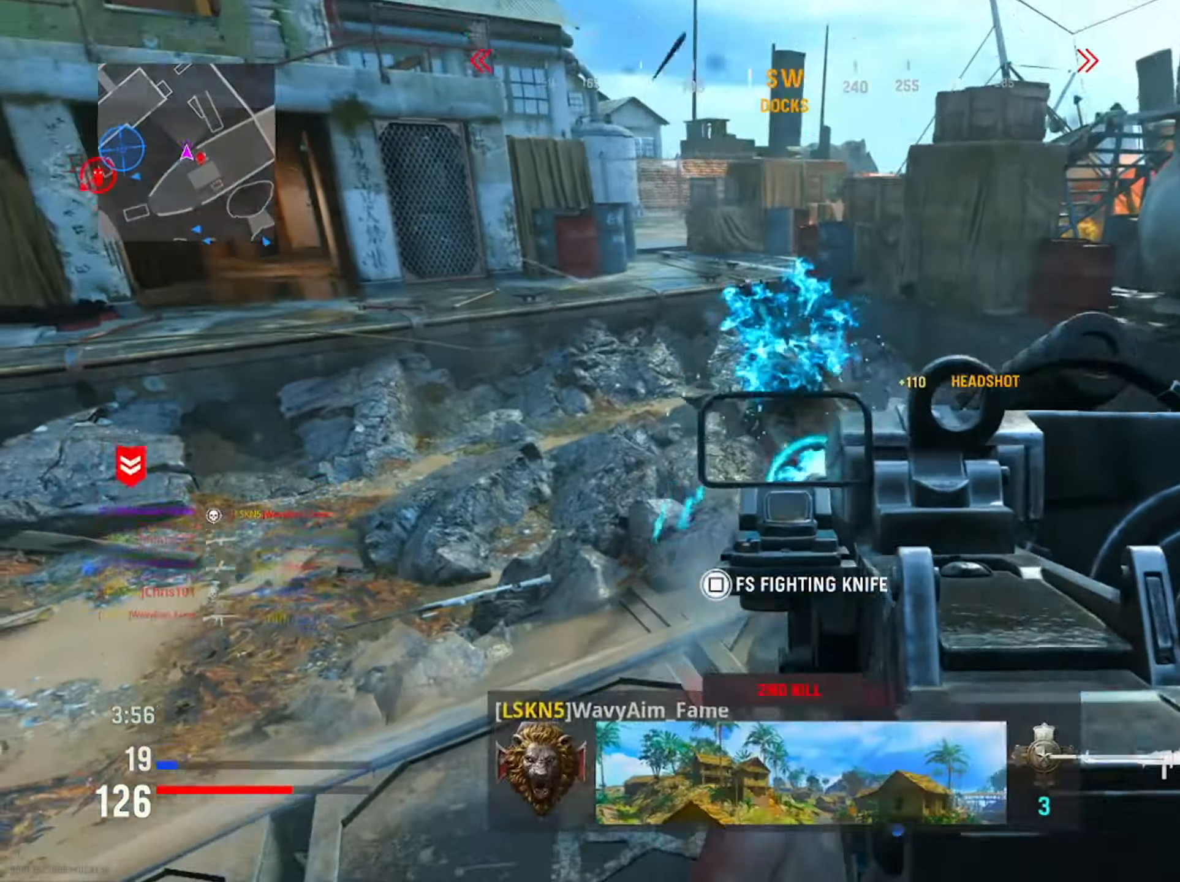
{"buttons": ["R3"], "left_stick": "right", "right_stick": "left", "events": [[284, "left_stick", "up-right"], [417, "R3", "down"], [417, "left_stick", "right"]]}
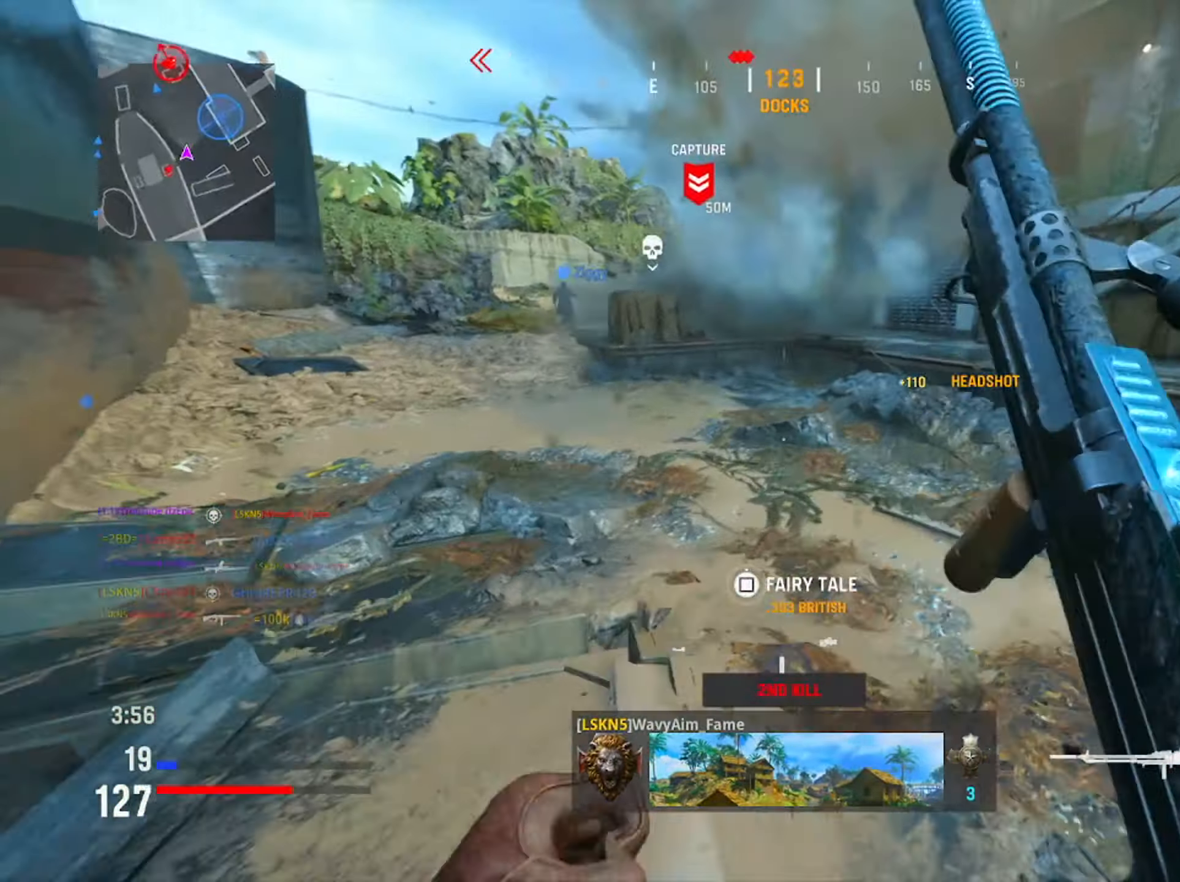
{"buttons": [], "left_stick": "up-right", "right_stick": "up-right", "events": [[67, "R3", "up"], [200, "right_stick", "up"], [233, "L1", "down"], [317, "L1", "up"], [350, "right_stick", "right"], [434, "right_stick", "up-right"], [467, "left_stick", "up-right"]]}
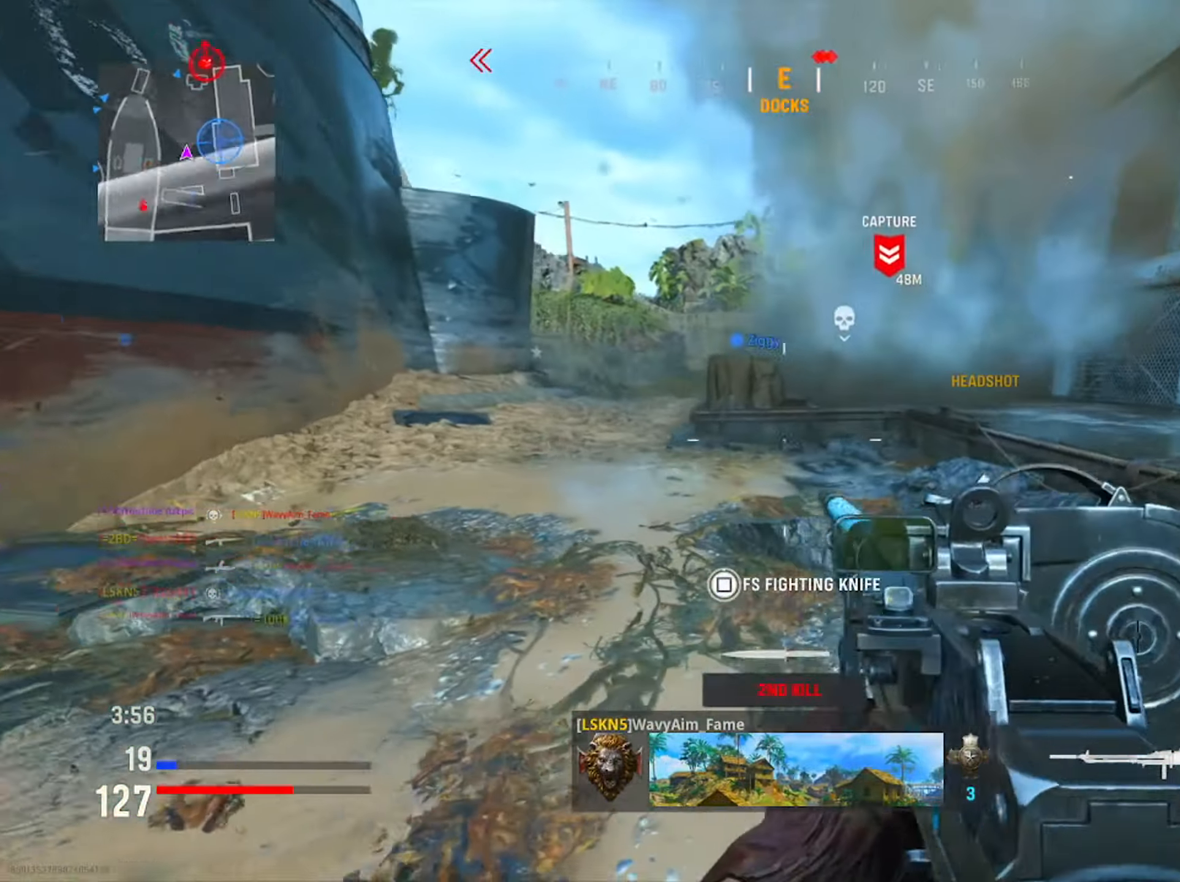
{"buttons": [], "left_stick": "up", "right_stick": "center", "events": [[117, "right_stick", "center"], [201, "right_stick", "down-right"], [334, "right_stick", "center"], [434, "left_stick", "up"]]}
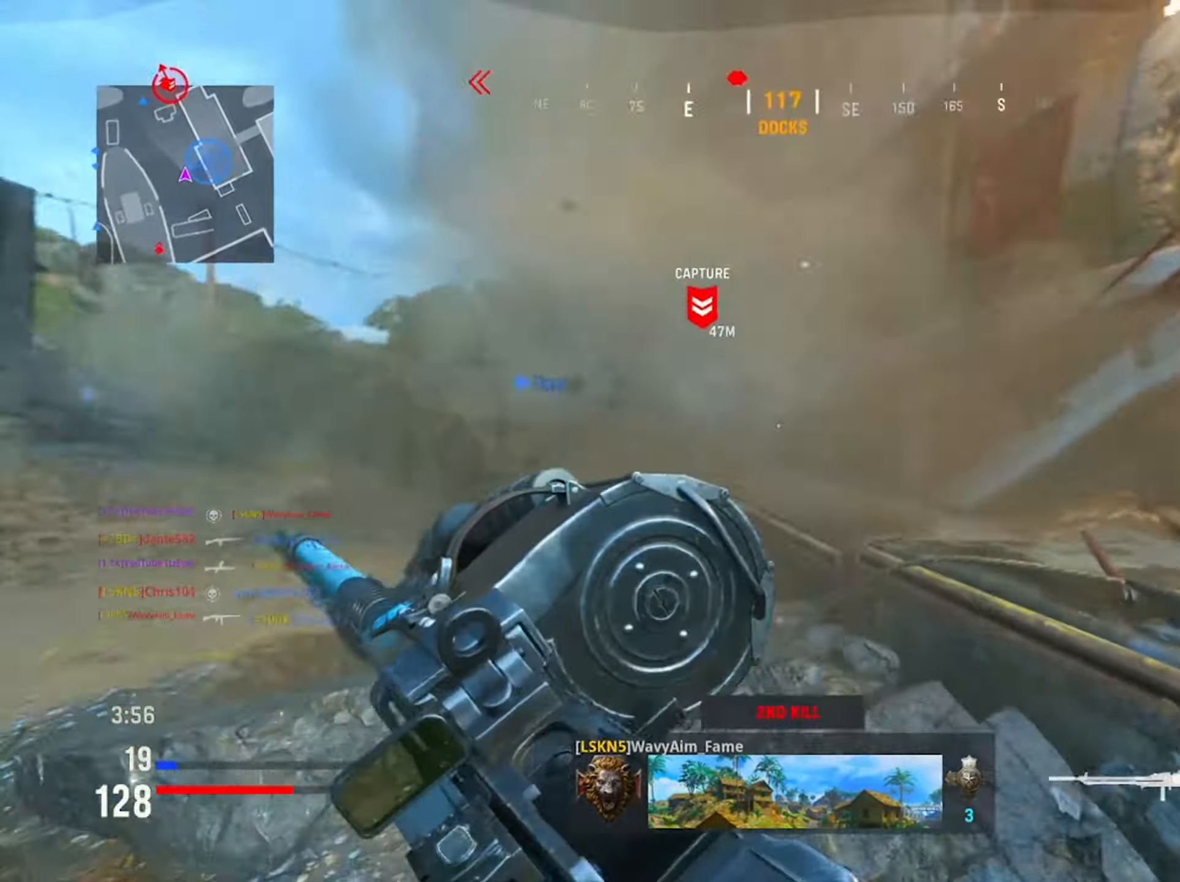
{"buttons": [], "left_stick": "up", "right_stick": "center", "events": [[183, "left_stick", "up-left"], [384, "left_stick", "up"]]}
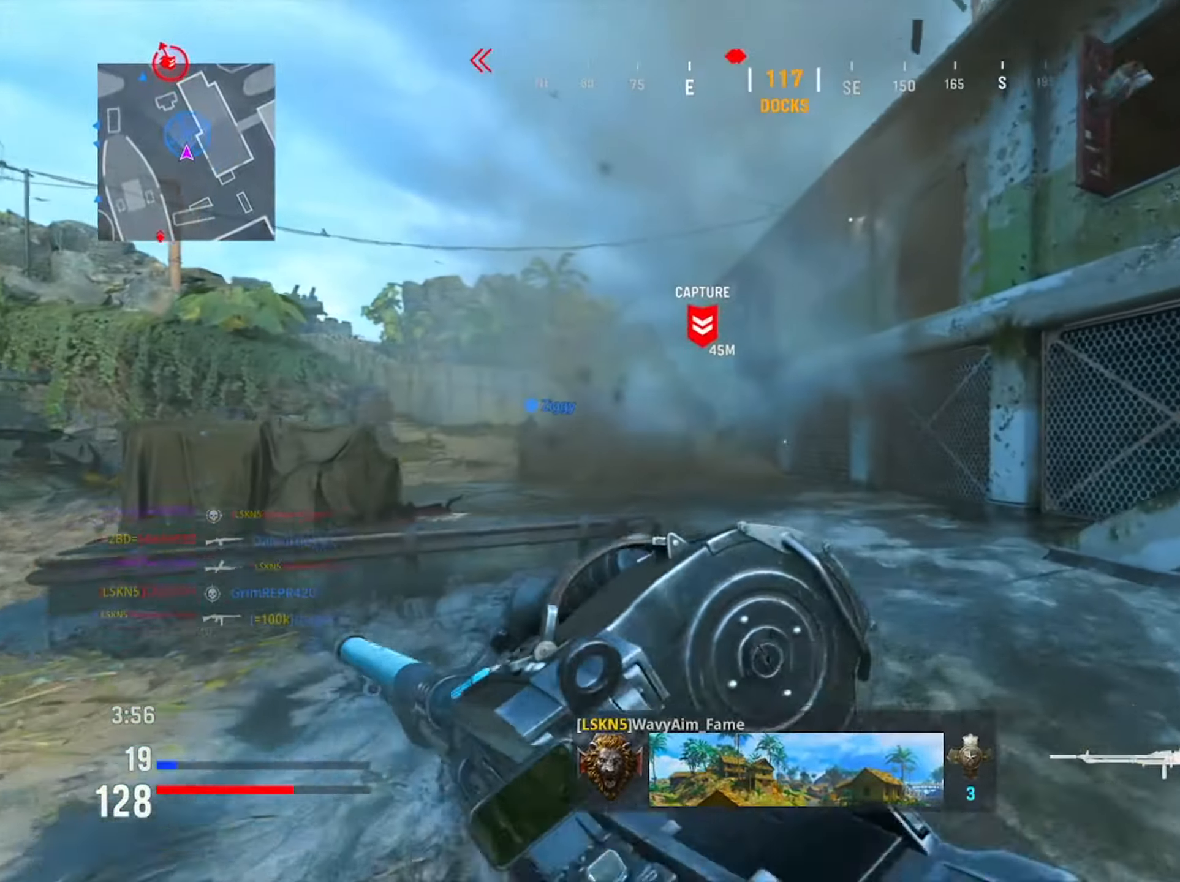
{"buttons": [], "left_stick": "up", "right_stick": "center", "events": []}
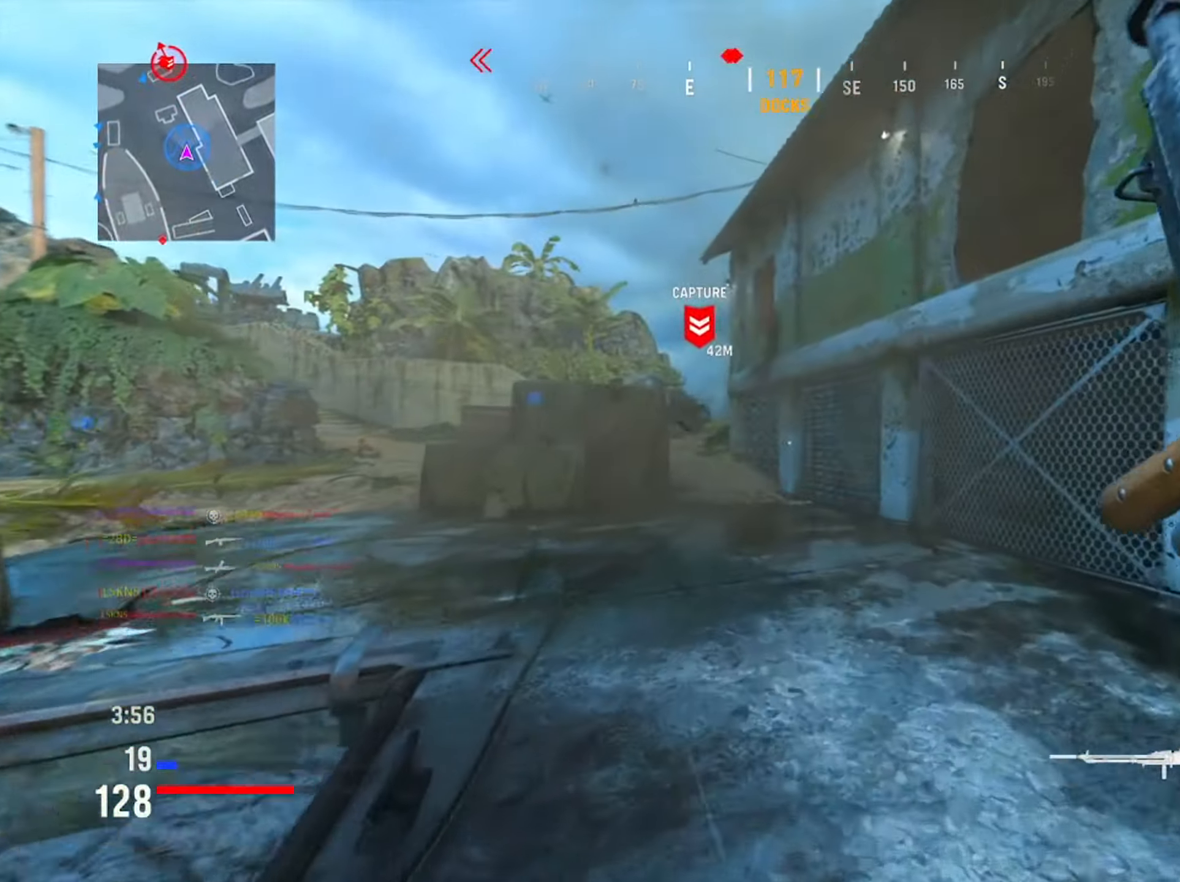
{"buttons": [], "left_stick": "down-right", "right_stick": "left", "events": [[267, "right_stick", "left"], [450, "left_stick", "down-right"]]}
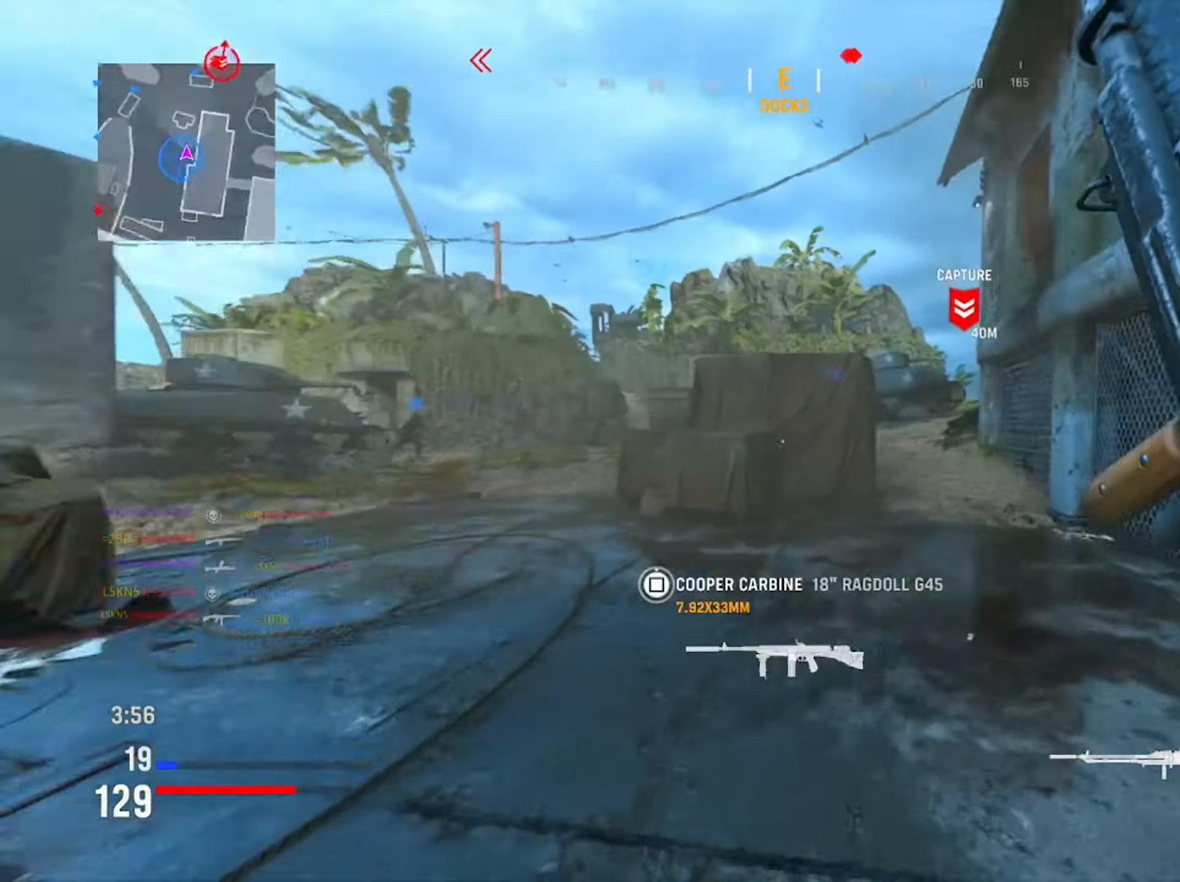
{"buttons": [], "left_stick": "down-right", "right_stick": "right", "events": [[184, "right_stick", "center"], [483, "right_stick", "right"]]}
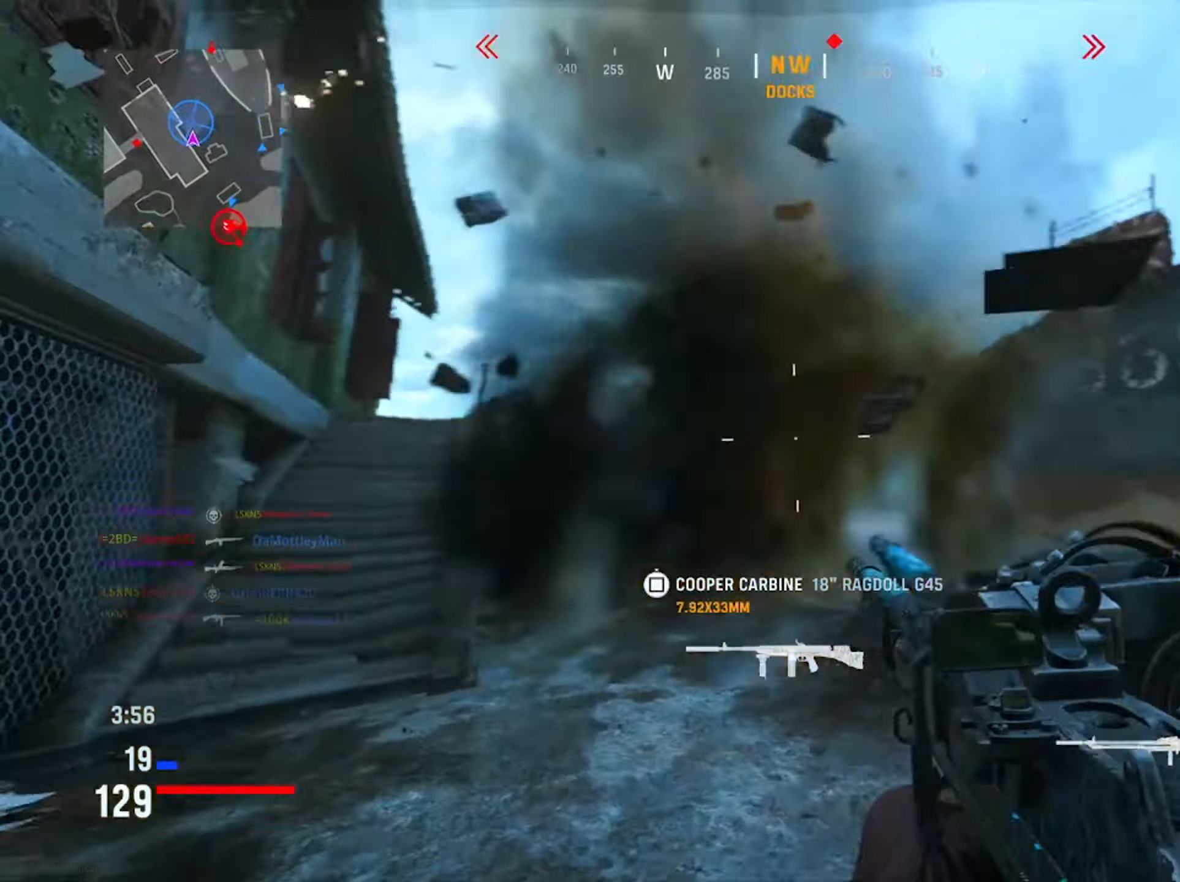
{"buttons": [], "left_stick": "left", "right_stick": "down-left", "events": [[117, "right_stick", "center"], [267, "left_stick", "down-left"], [317, "left_stick", "left"], [384, "right_stick", "down-left"]]}
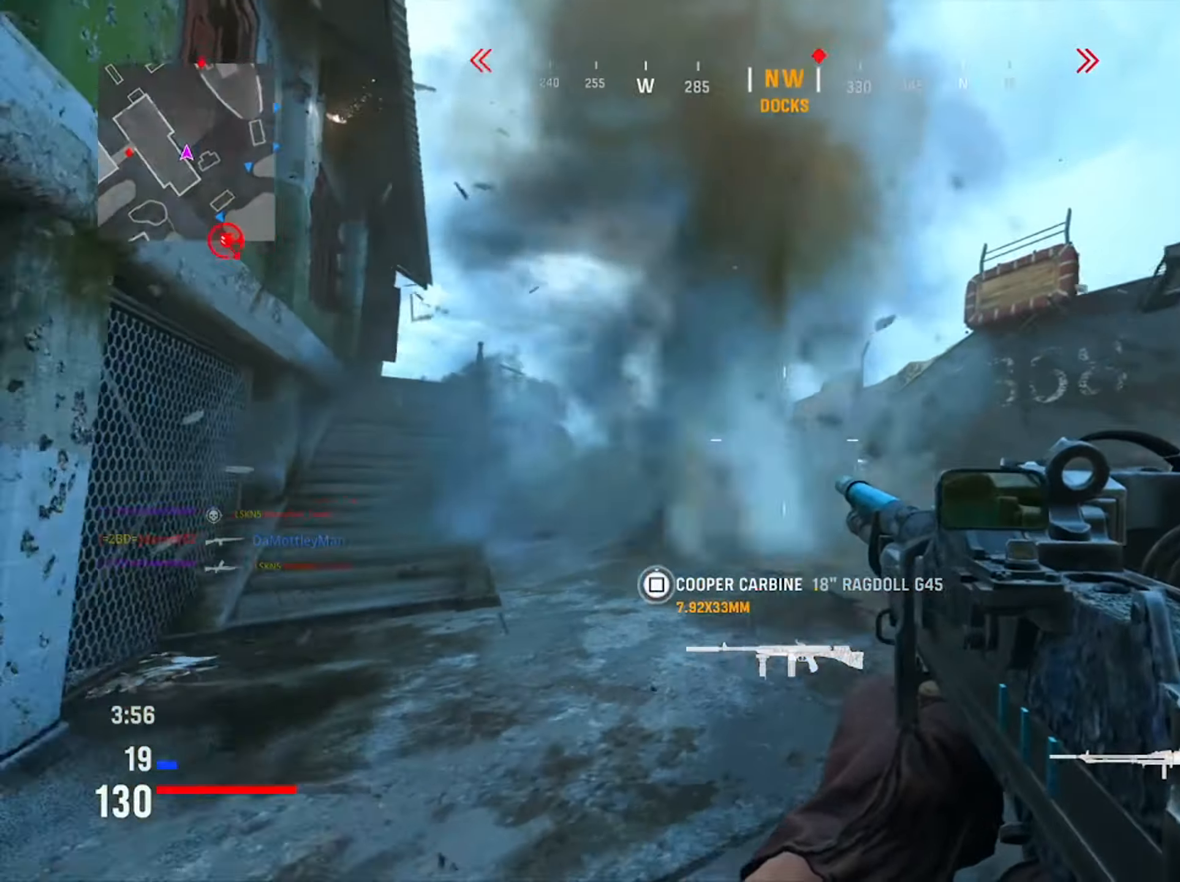
{"buttons": ["R3"], "left_stick": "up-left", "right_stick": "right", "events": [[100, "left_stick", "up-left"], [100, "right_stick", "right"], [333, "right_stick", "center"], [450, "R3", "down"], [500, "right_stick", "right"]]}
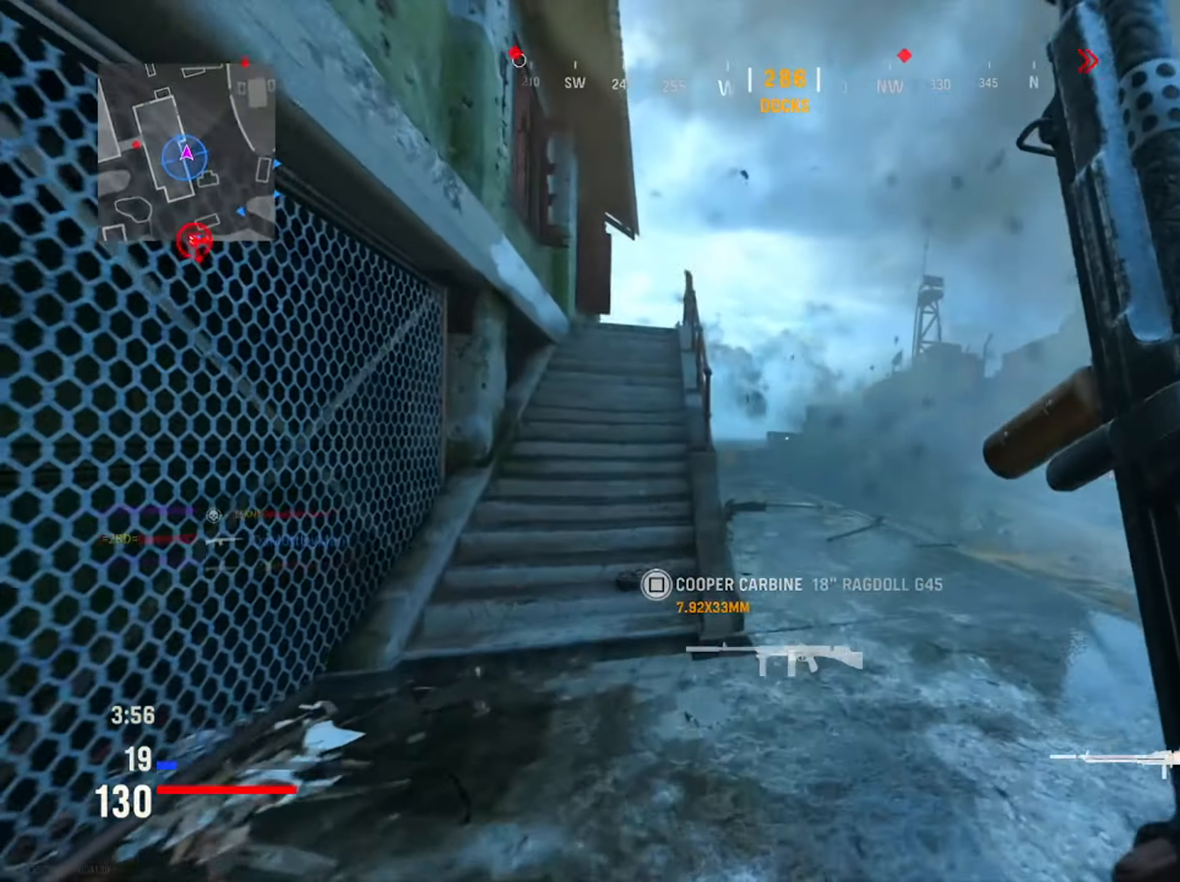
{"buttons": [], "left_stick": "left", "right_stick": "center", "events": [[50, "left_stick", "left"], [100, "R3", "up"], [234, "right_stick", "center"]]}
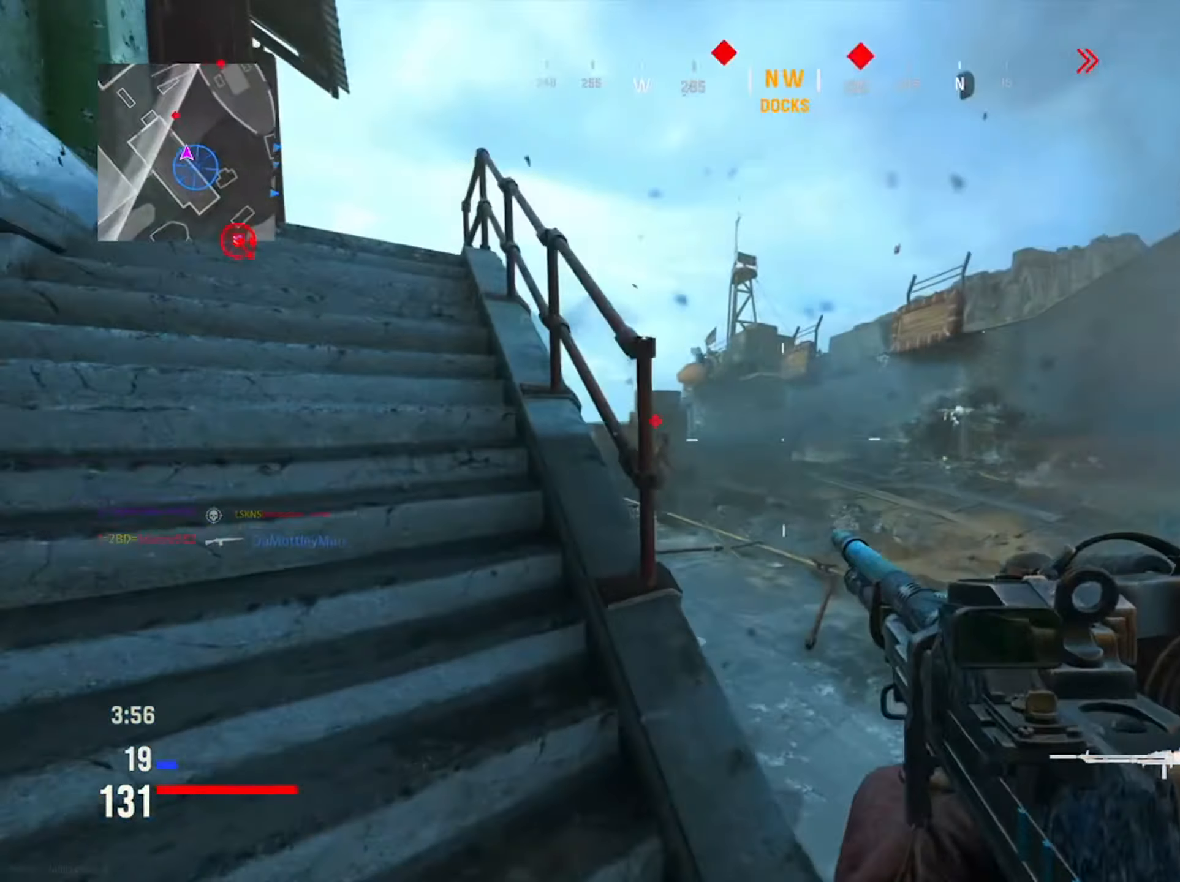
{"buttons": ["L1", "R1"], "left_stick": "center", "right_stick": "left", "events": [[50, "right_stick", "down"], [166, "L1", "down"], [183, "left_stick", "right"], [200, "R1", "down"], [216, "right_stick", "left"], [267, "right_stick", "up"], [433, "left_stick", "center"], [467, "right_stick", "left"]]}
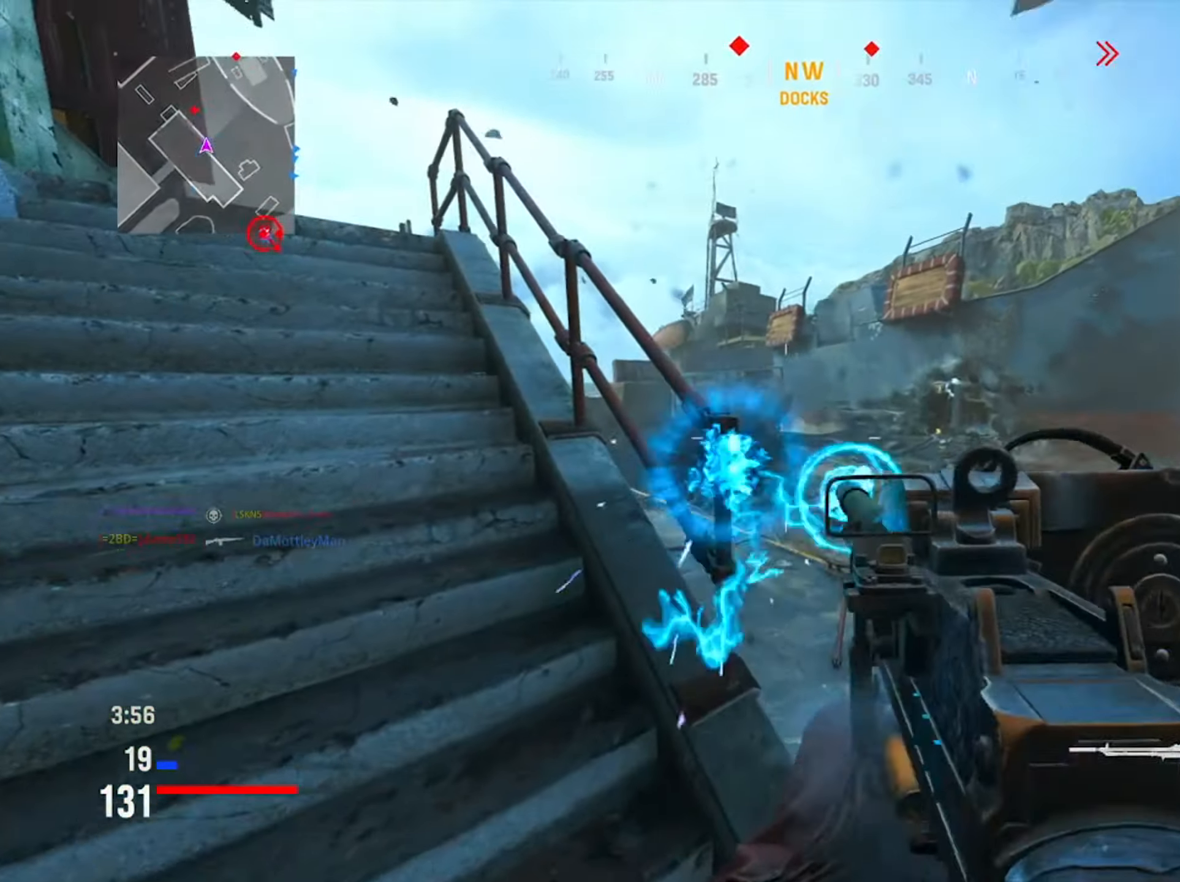
{"buttons": ["L1", "R1"], "left_stick": "down-right", "right_stick": "right", "events": [[134, "right_stick", "down"], [317, "left_stick", "down-right"], [334, "right_stick", "right"]]}
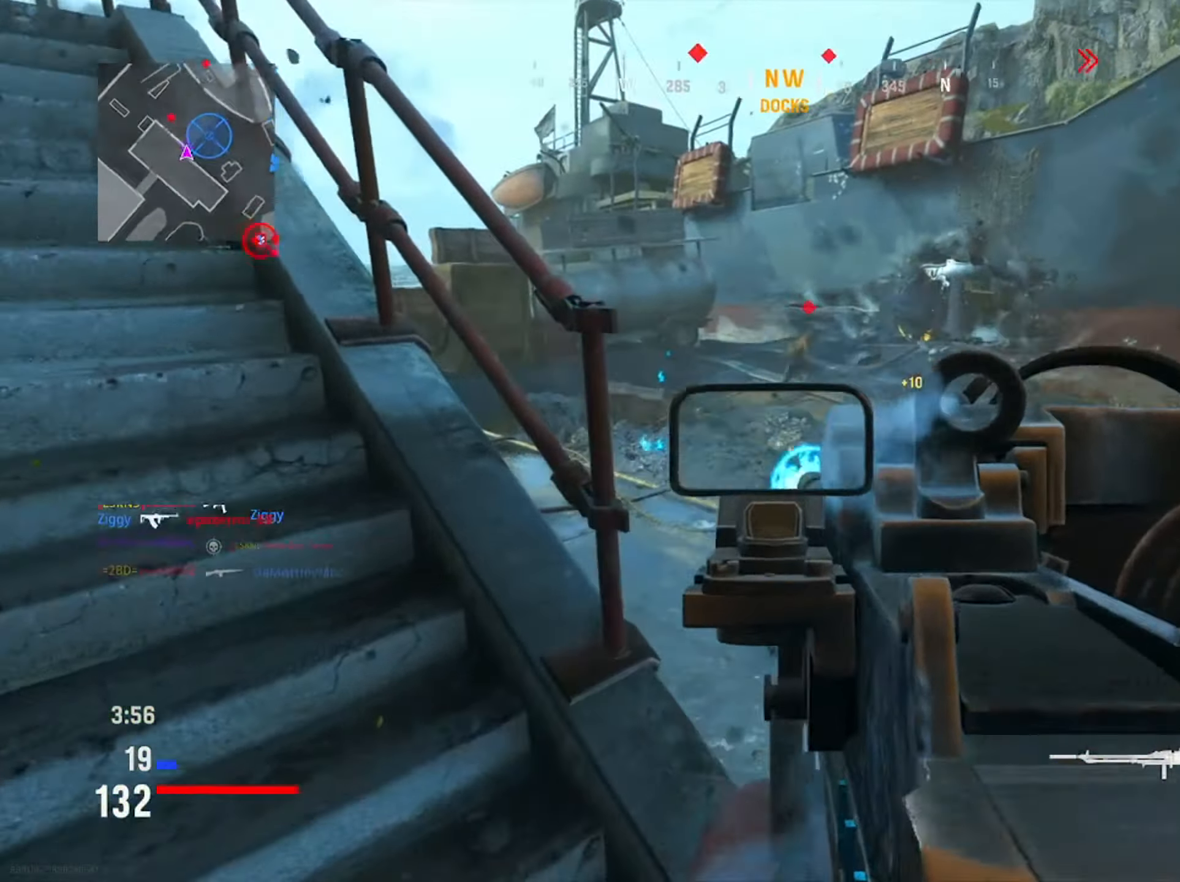
{"buttons": ["L1", "R1"], "left_stick": "left", "right_stick": "center", "events": [[50, "right_stick", "up-left"], [116, "left_stick", "center"], [166, "left_stick", "left"], [250, "right_stick", "center"], [317, "right_stick", "right"], [483, "right_stick", "center"]]}
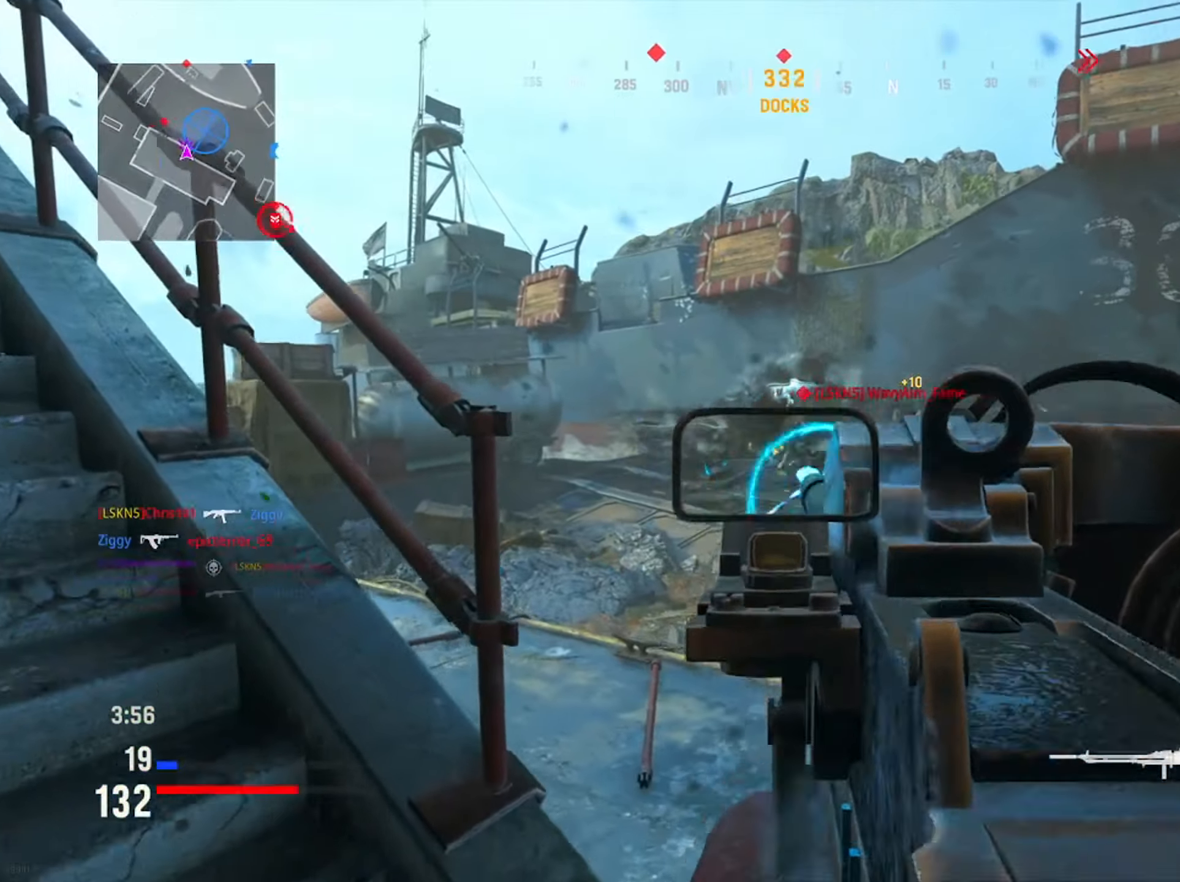
{"buttons": ["L1", "R1"], "left_stick": "left", "right_stick": "left", "events": [[100, "right_stick", "right"], [300, "right_stick", "center"], [451, "right_stick", "left"]]}
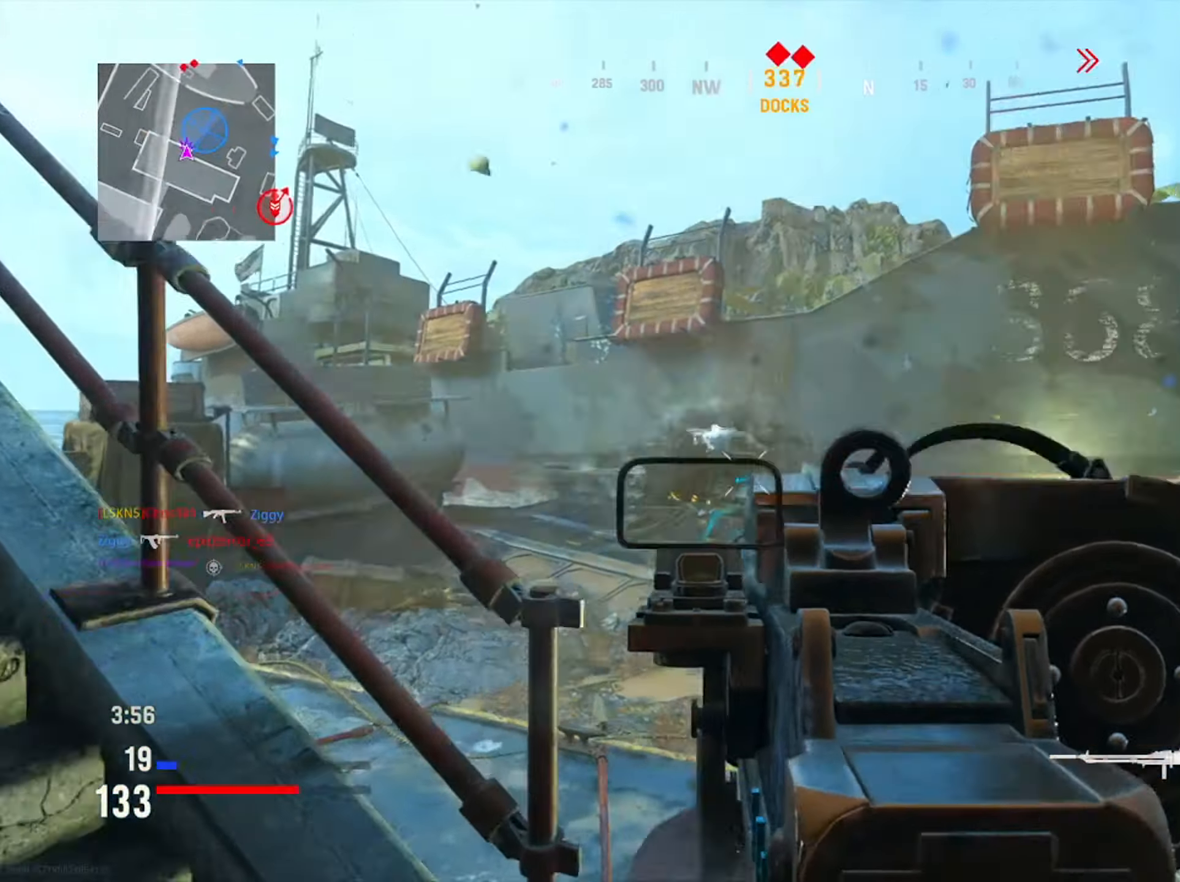
{"buttons": ["L1", "R1"], "left_stick": "left", "right_stick": "left", "events": [[116, "right_stick", "center"], [367, "right_stick", "down-left"], [433, "right_stick", "left"]]}
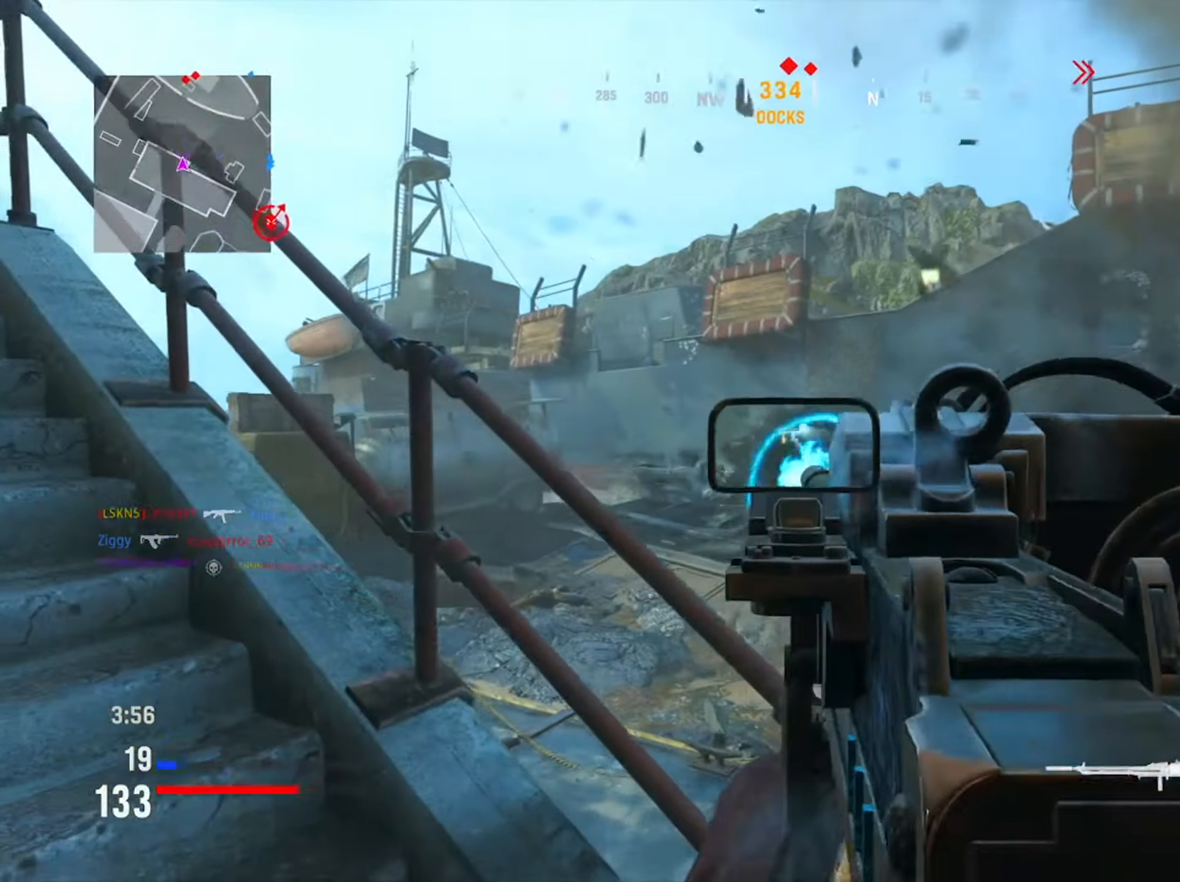
{"buttons": ["L1", "R1"], "left_stick": "left", "right_stick": "center", "events": [[150, "right_stick", "center"], [250, "right_stick", "left"], [467, "right_stick", "center"]]}
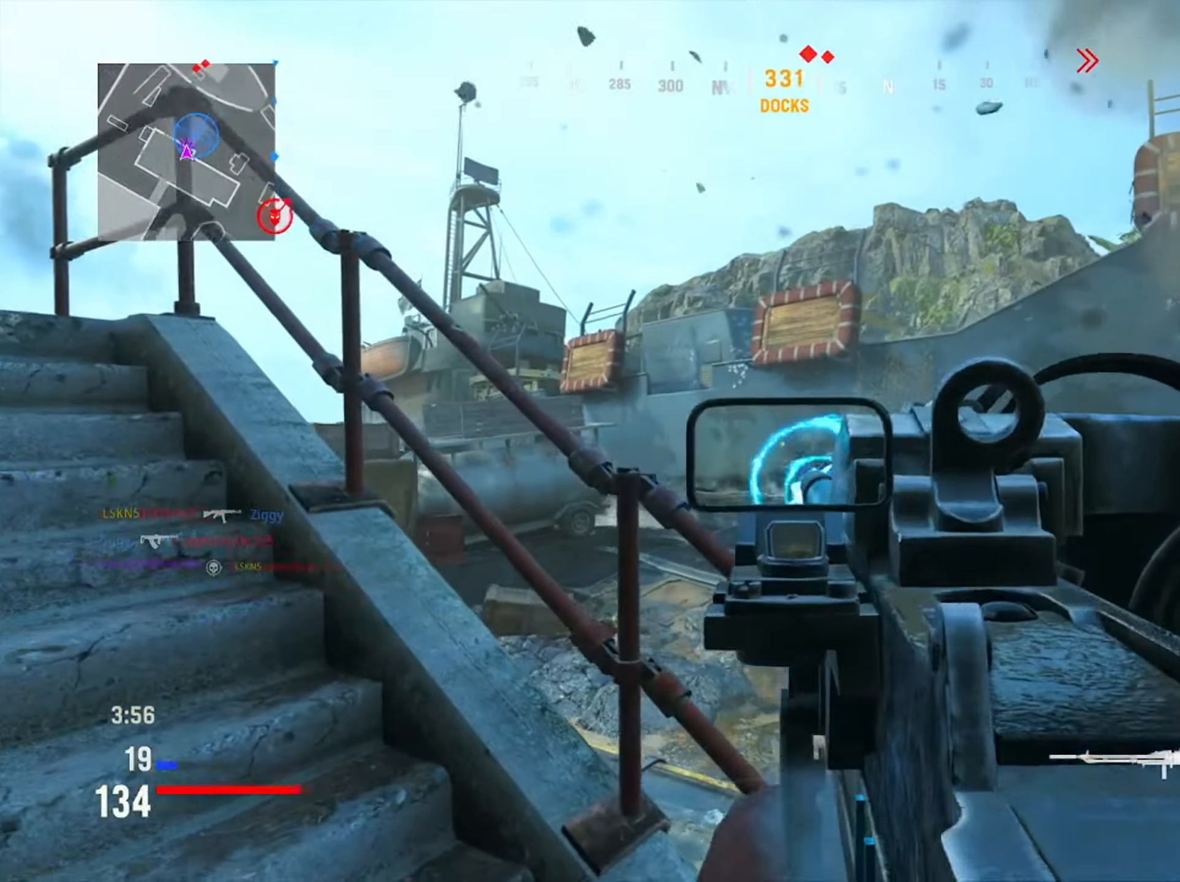
{"buttons": [], "left_stick": "up", "right_stick": "left", "events": [[16, "R1", "up"], [50, "L1", "up"], [133, "SQUARE", "down"], [216, "SQUARE", "up"], [283, "right_stick", "left"], [383, "left_stick", "up-left"], [484, "left_stick", "up"]]}
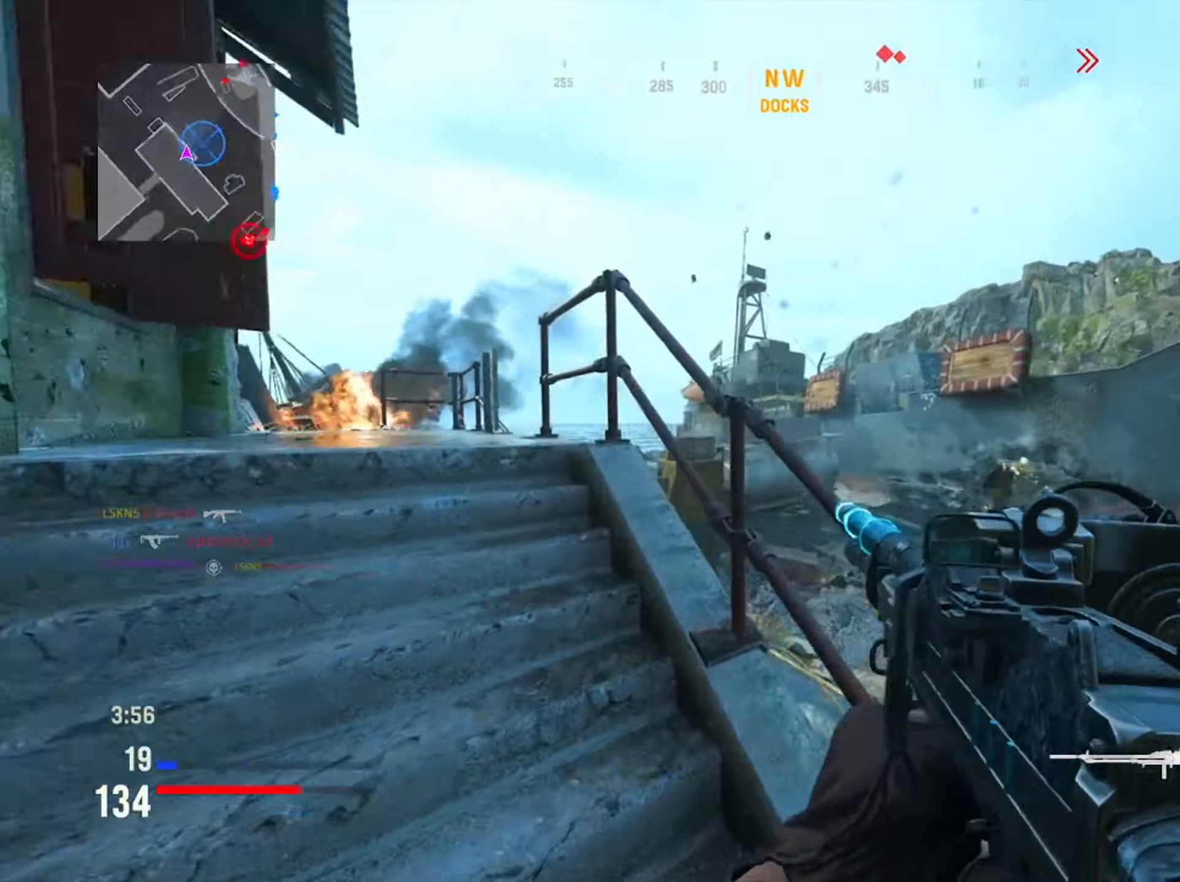
{"buttons": [], "left_stick": "up-left", "right_stick": "center", "events": [[67, "right_stick", "center"], [384, "left_stick", "up-left"]]}
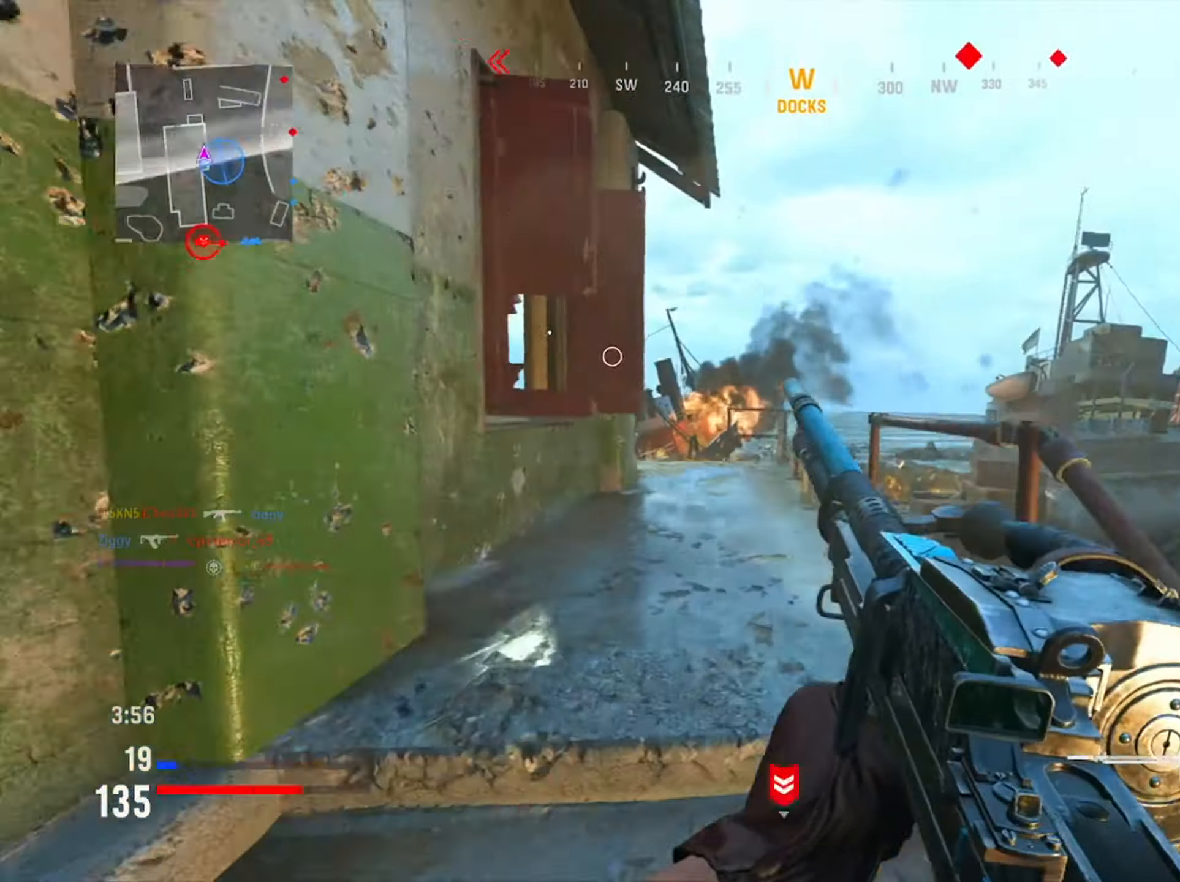
{"buttons": [], "left_stick": "left", "right_stick": "center", "events": [[100, "right_stick", "right"], [183, "right_stick", "down-right"], [300, "right_stick", "center"], [484, "left_stick", "left"]]}
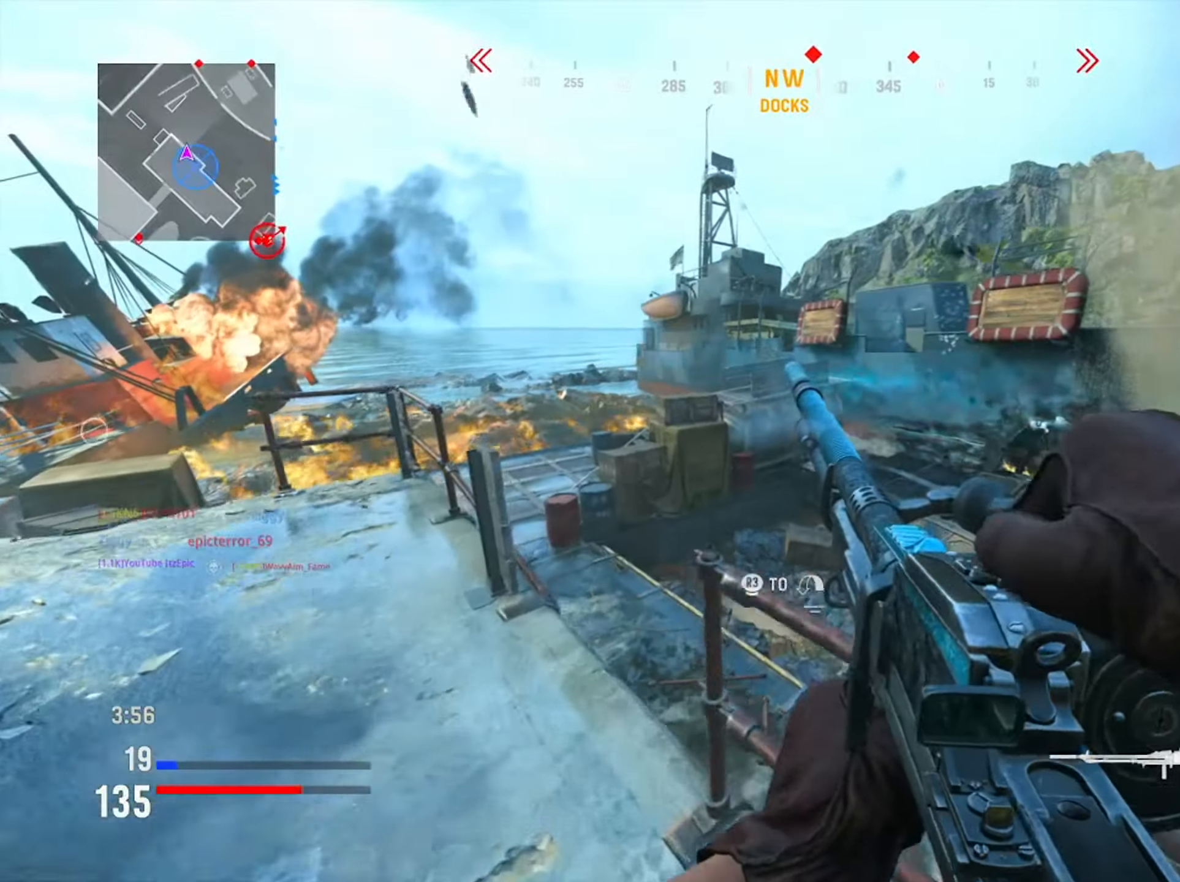
{"buttons": [], "left_stick": "left", "right_stick": "center", "events": []}
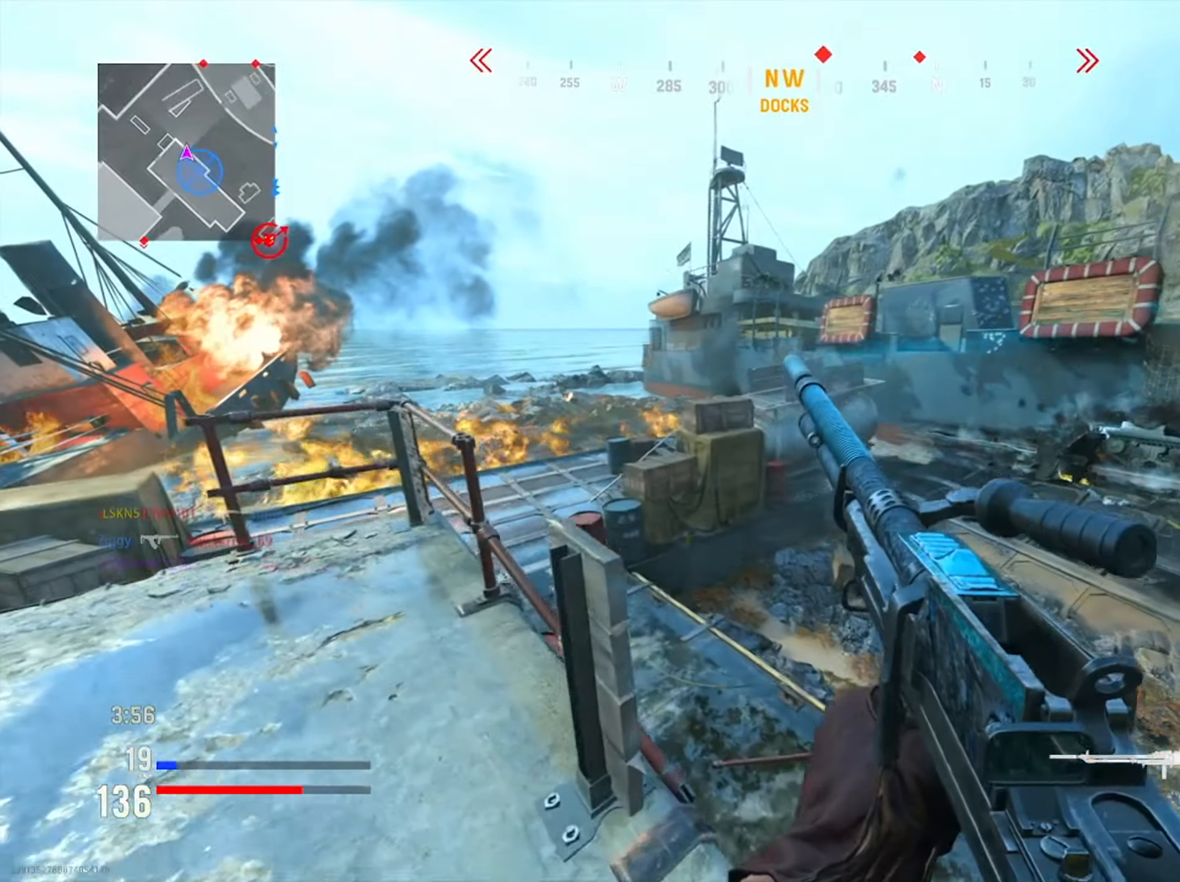
{"buttons": [], "left_stick": "left", "right_stick": "center", "events": []}
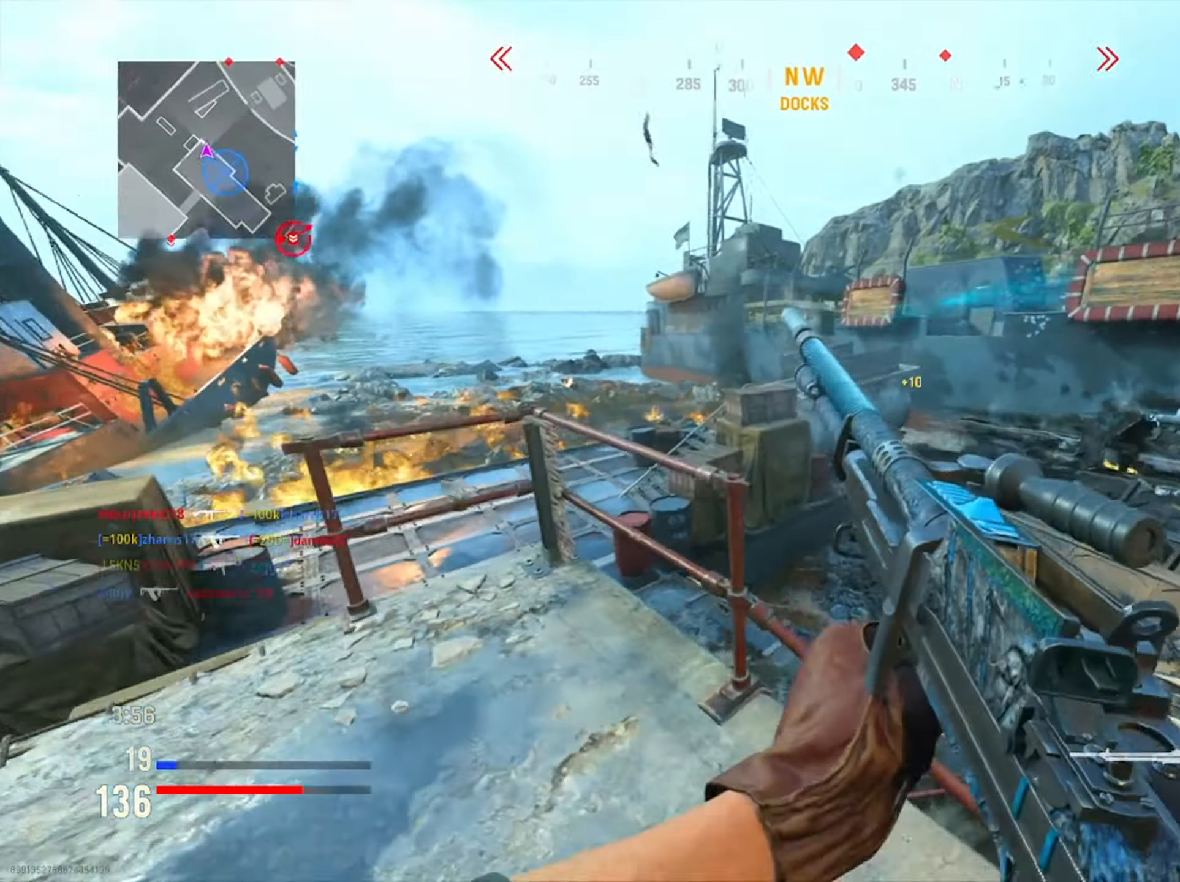
{"buttons": [], "left_stick": "down-left", "right_stick": "center", "events": [[117, "left_stick", "down-left"]]}
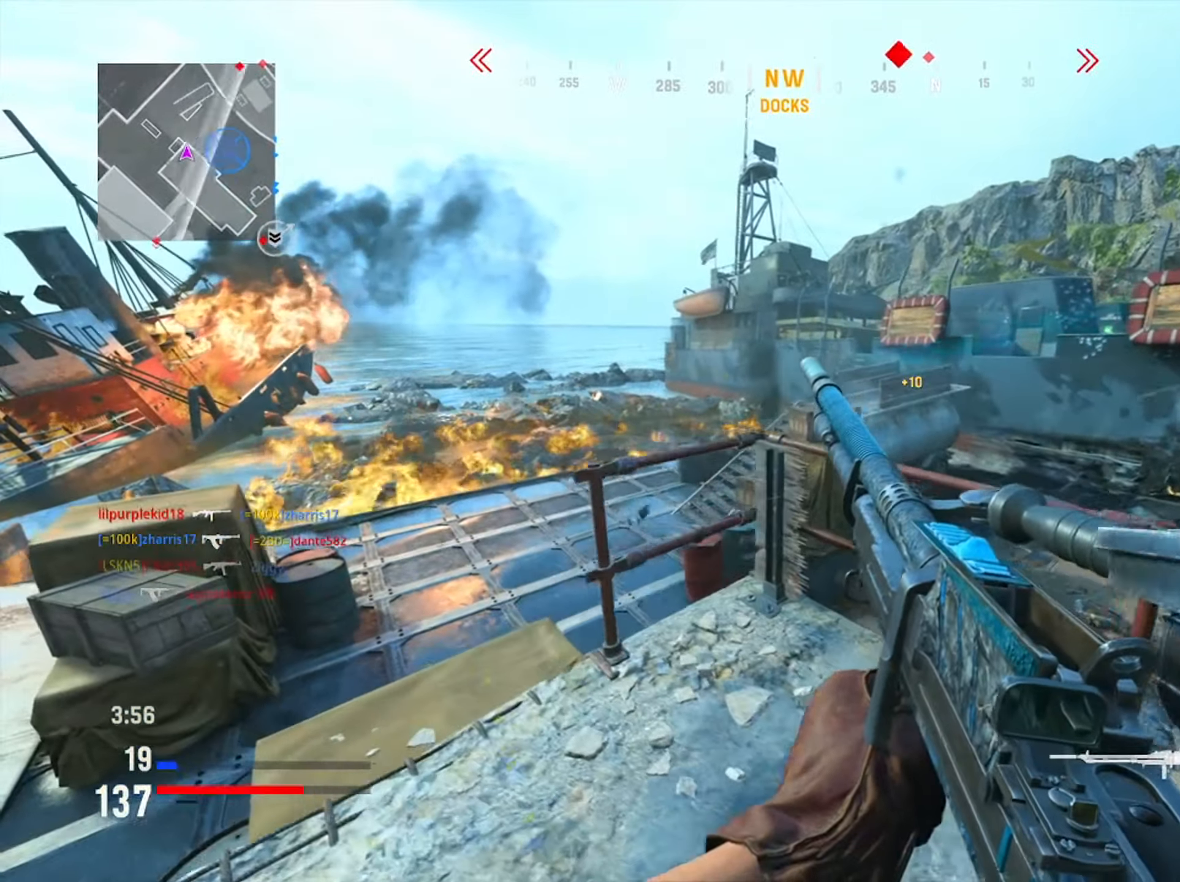
{"buttons": [], "left_stick": "down", "right_stick": "right", "events": [[350, "right_stick", "right"], [450, "left_stick", "down"]]}
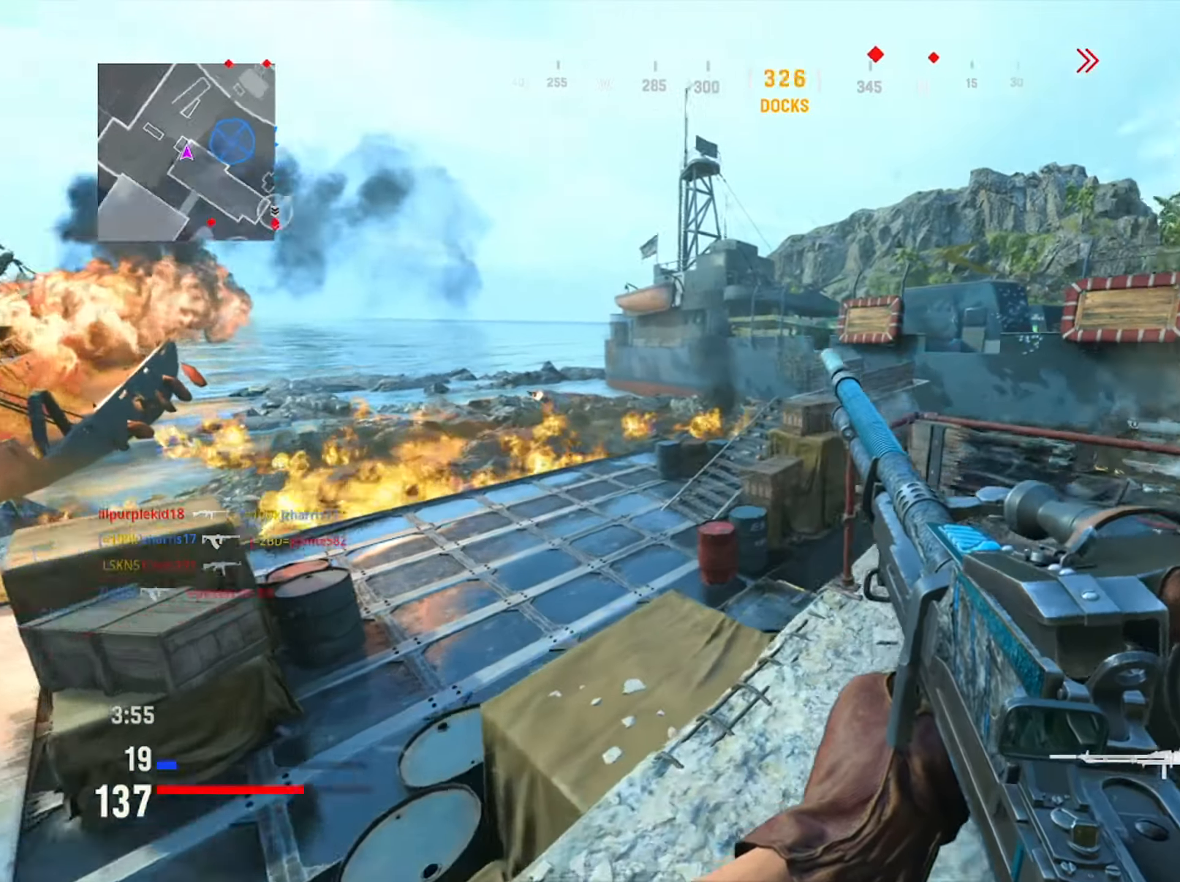
{"buttons": [], "left_stick": "up-right", "right_stick": "center", "events": [[17, "left_stick", "down-right"], [117, "left_stick", "center"], [267, "left_stick", "up-right"], [284, "right_stick", "center"]]}
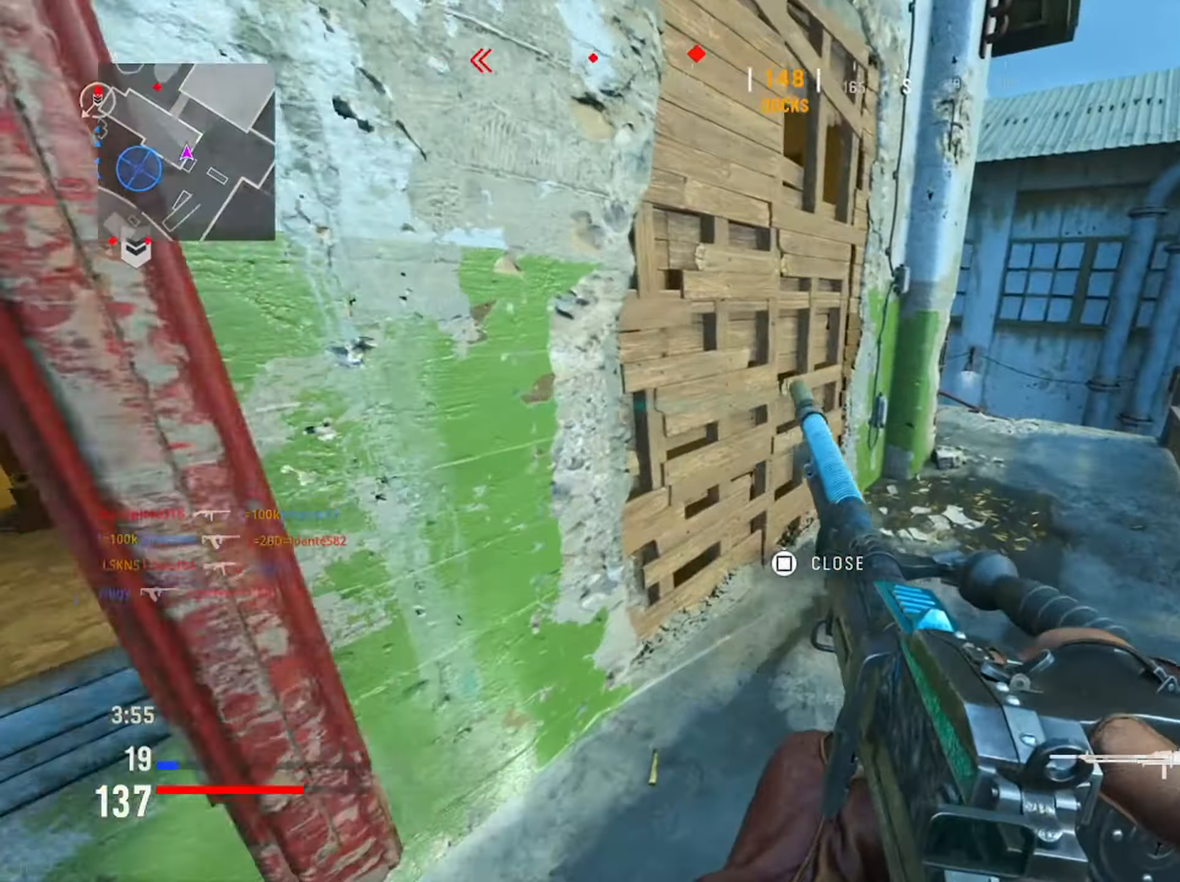
{"buttons": ["TRIANGLE"], "left_stick": "right", "right_stick": "center", "events": [[200, "left_stick", "right"], [417, "TRIANGLE", "down"]]}